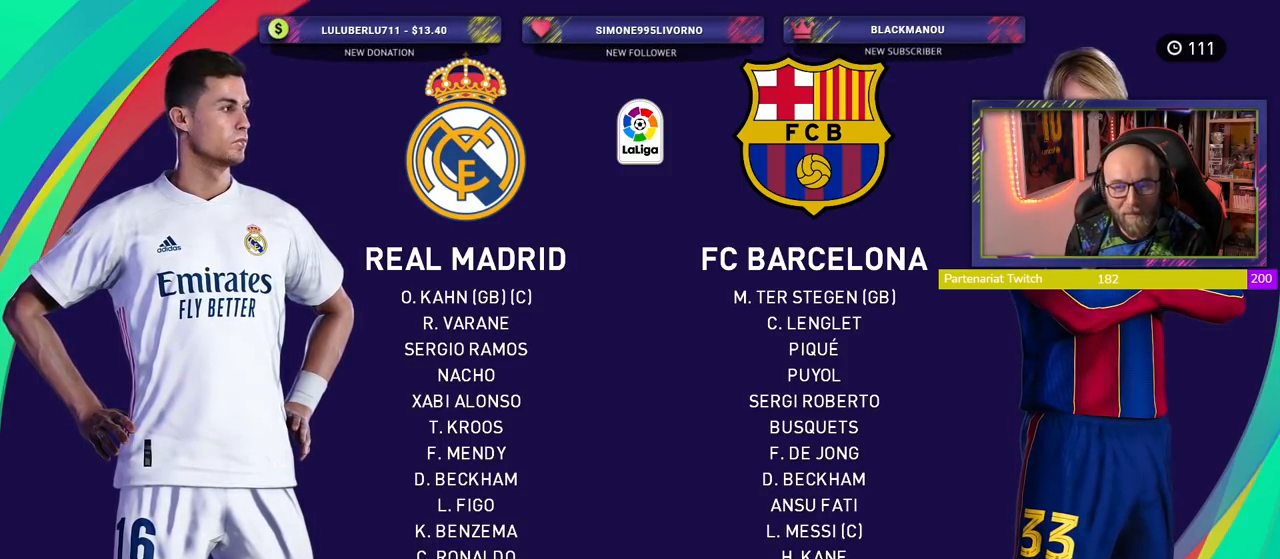
Gameplay with a controller (PlayStation layout); each line is a JSON object with the inputs held at the frame after it. "events" lists button and stick changes between this image and that frame as [ms after this image, input, new state], when the widget could be followed in between.
{"buttons": [], "left_stick": "center", "right_stick": "center", "events": [[140, "SQUARE", "down"], [240, "SQUARE", "up"]]}
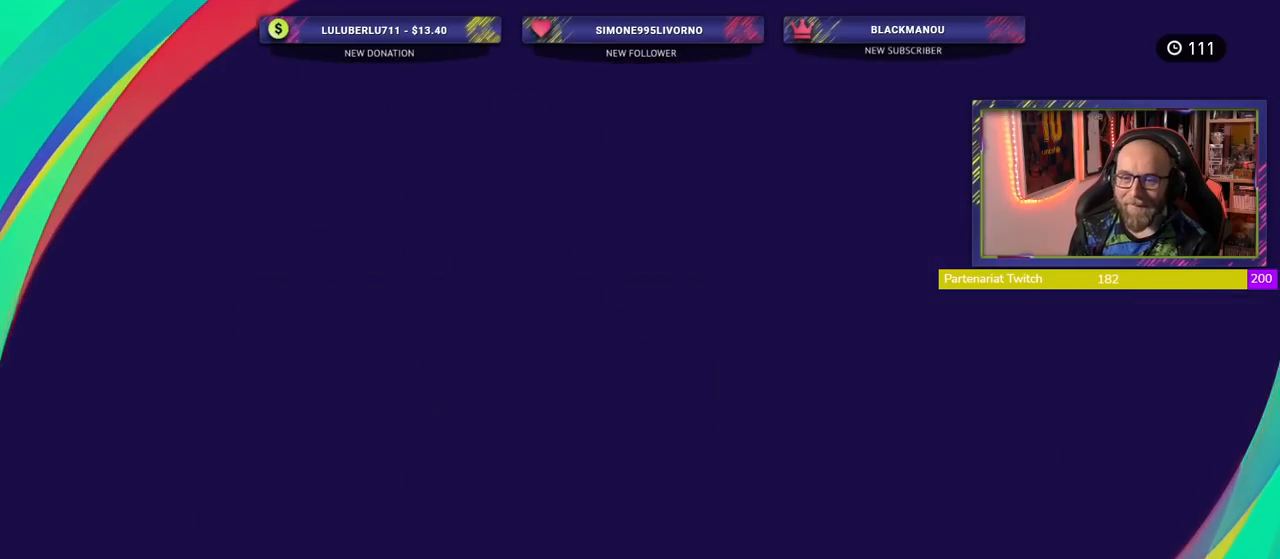
{"buttons": [], "left_stick": "center", "right_stick": "center", "events": []}
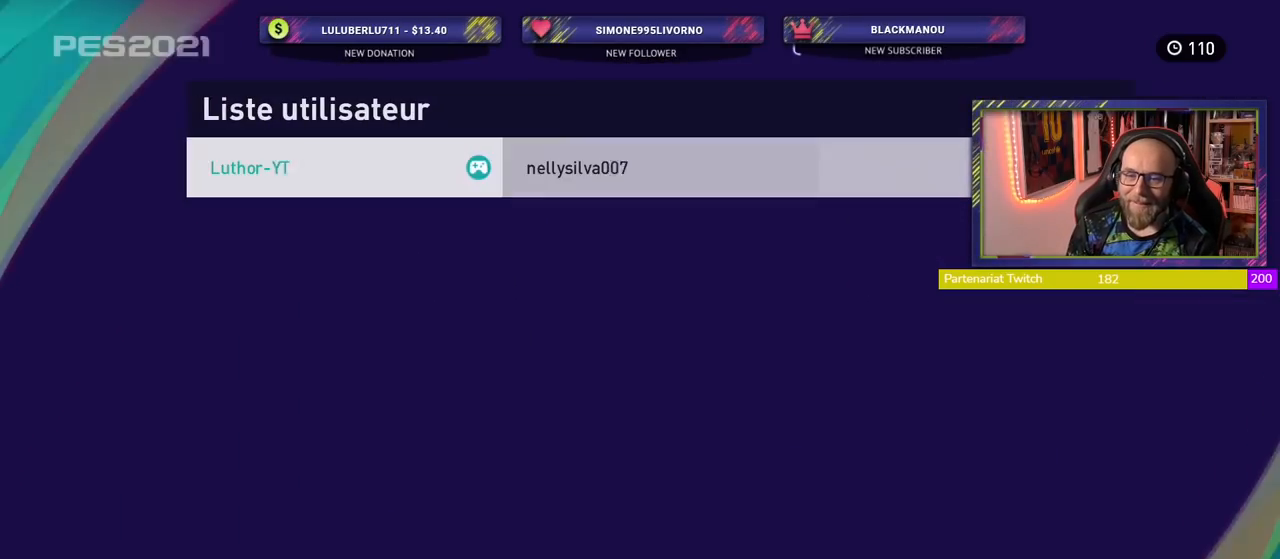
{"buttons": [], "left_stick": "center", "right_stick": "center", "events": []}
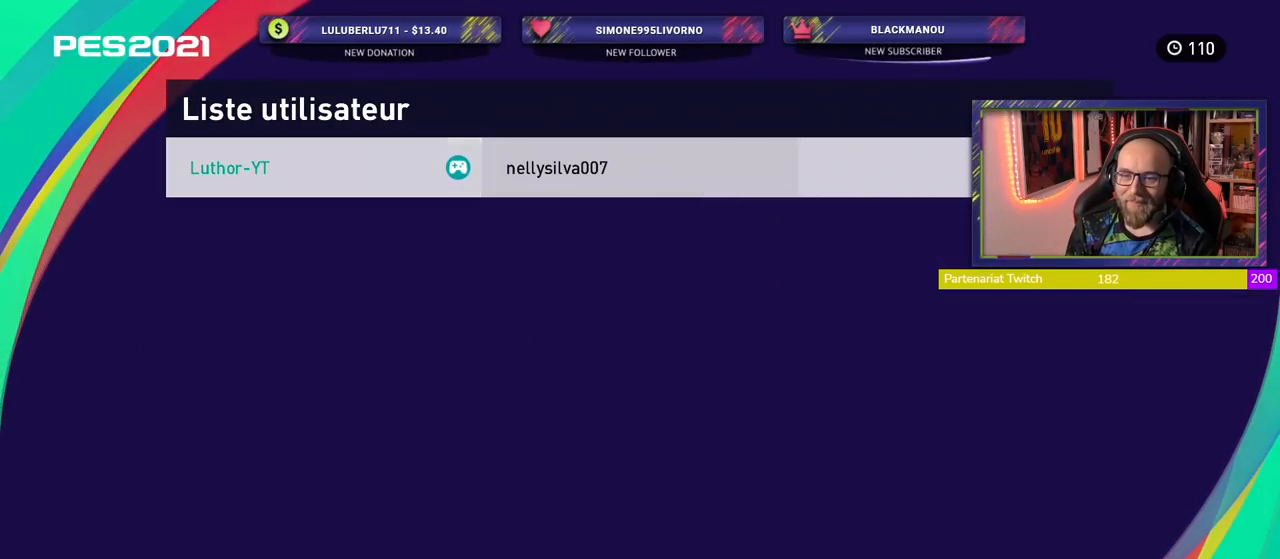
{"buttons": ["CROSS"], "left_stick": "center", "right_stick": "center", "events": [[140, "CROSS", "down"], [320, "CROSS", "up"], [440, "CROSS", "down"]]}
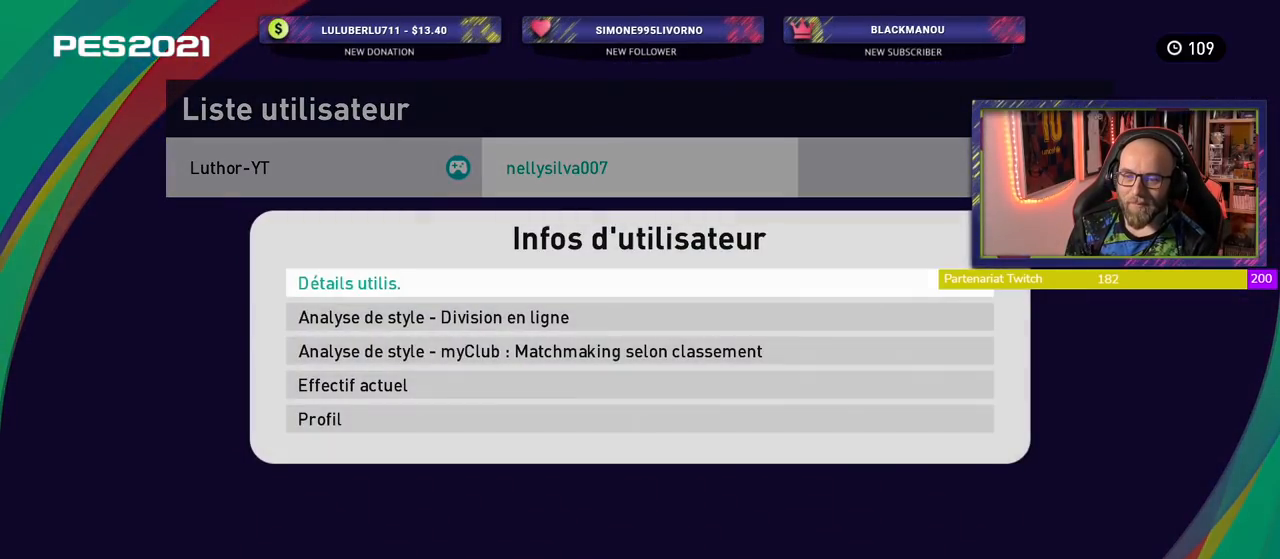
{"buttons": [], "left_stick": "center", "right_stick": "center", "events": [[80, "CROSS", "up"]]}
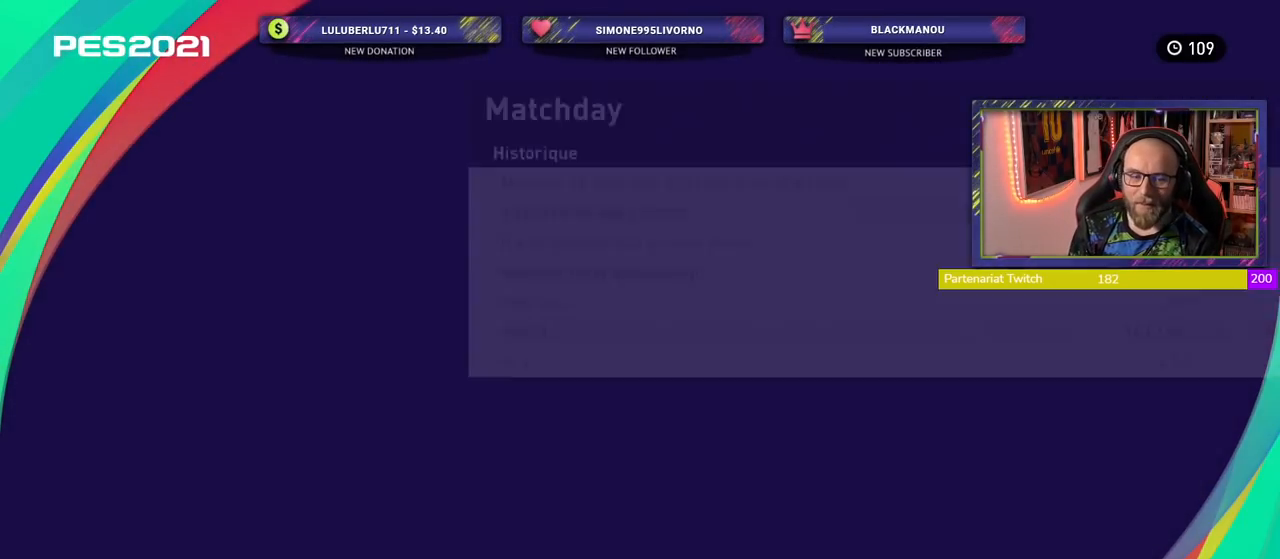
{"buttons": [], "left_stick": "center", "right_stick": "center", "events": []}
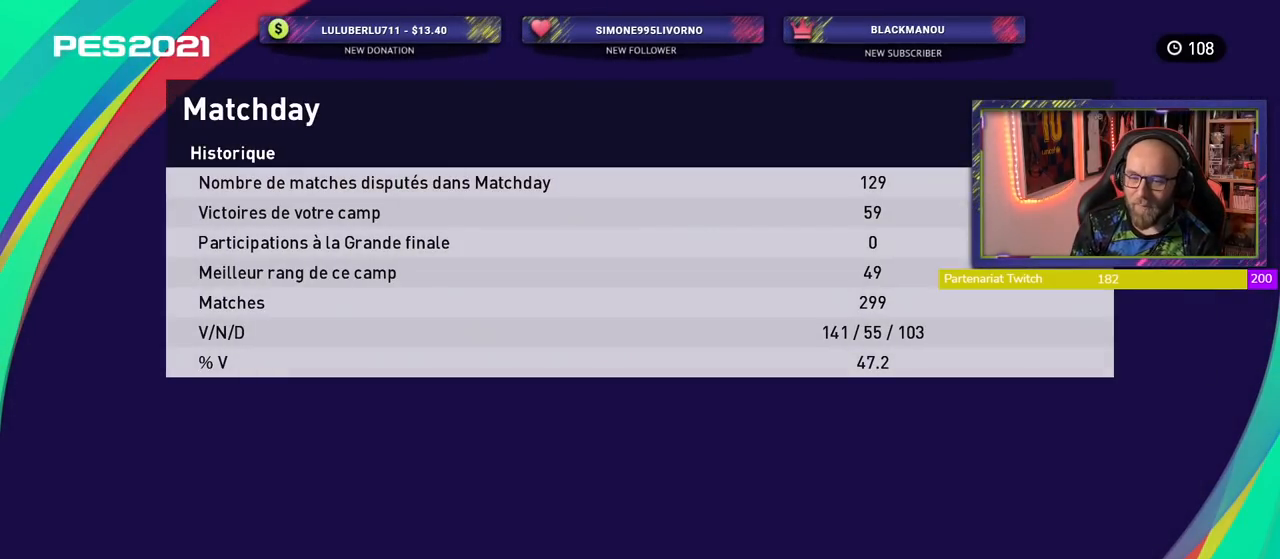
{"buttons": [], "left_stick": "center", "right_stick": "center", "events": []}
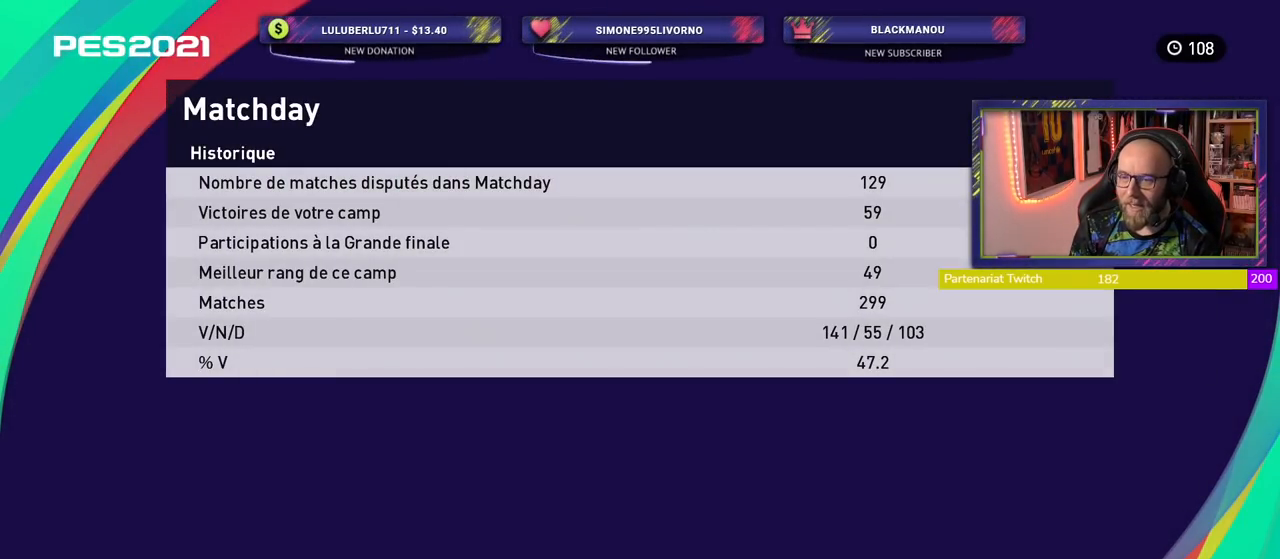
{"buttons": [], "left_stick": "center", "right_stick": "center", "events": [[100, "R1", "down"], [220, "R1", "up"]]}
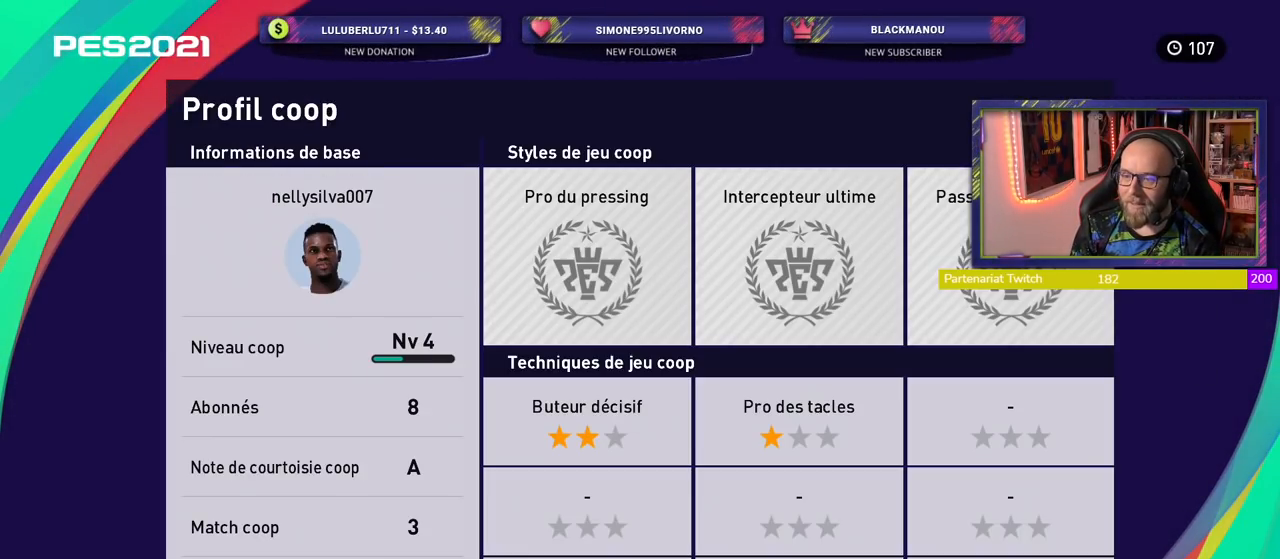
{"buttons": [], "left_stick": "center", "right_stick": "center", "events": [[120, "R1", "down"], [220, "R1", "up"]]}
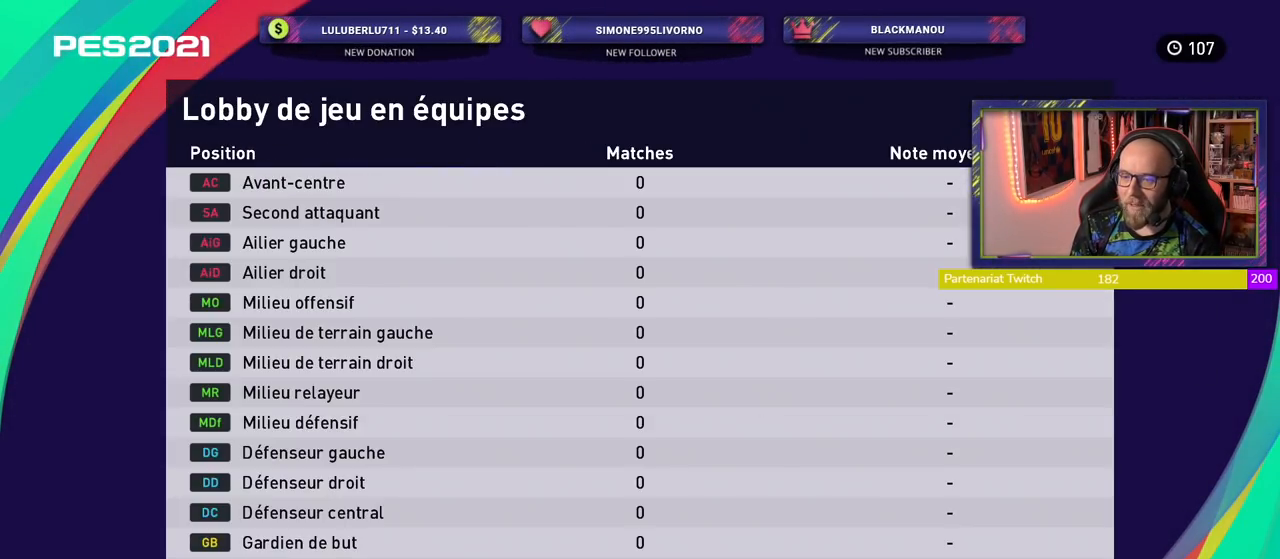
{"buttons": [], "left_stick": "center", "right_stick": "center", "events": [[40, "R1", "down"], [200, "R1", "up"]]}
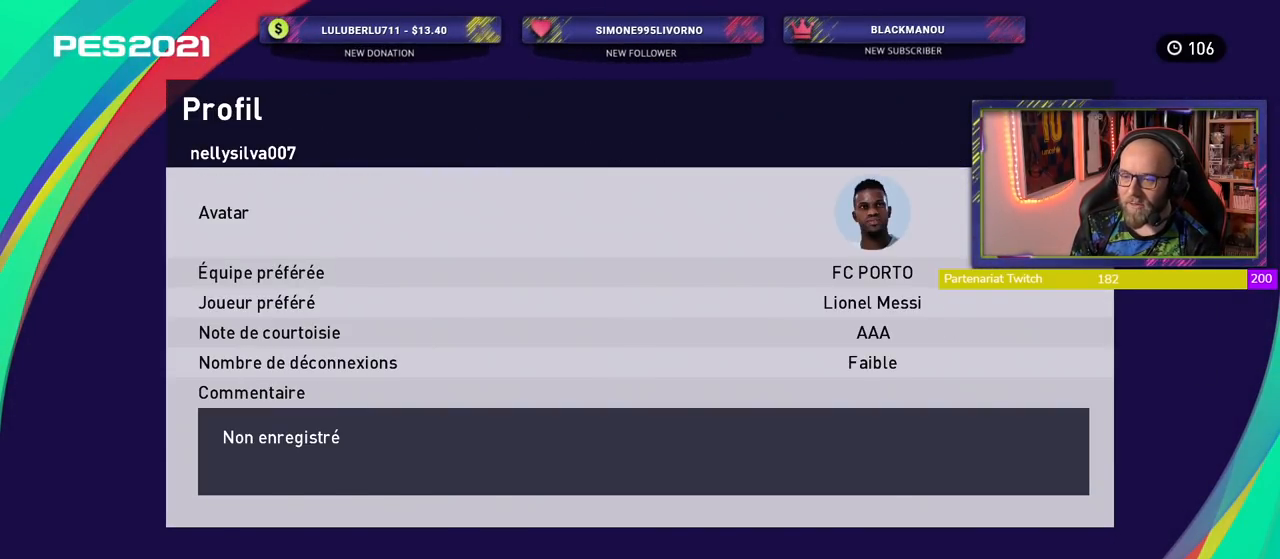
{"buttons": [], "left_stick": "center", "right_stick": "center", "events": [[40, "R1", "down"], [160, "R1", "up"]]}
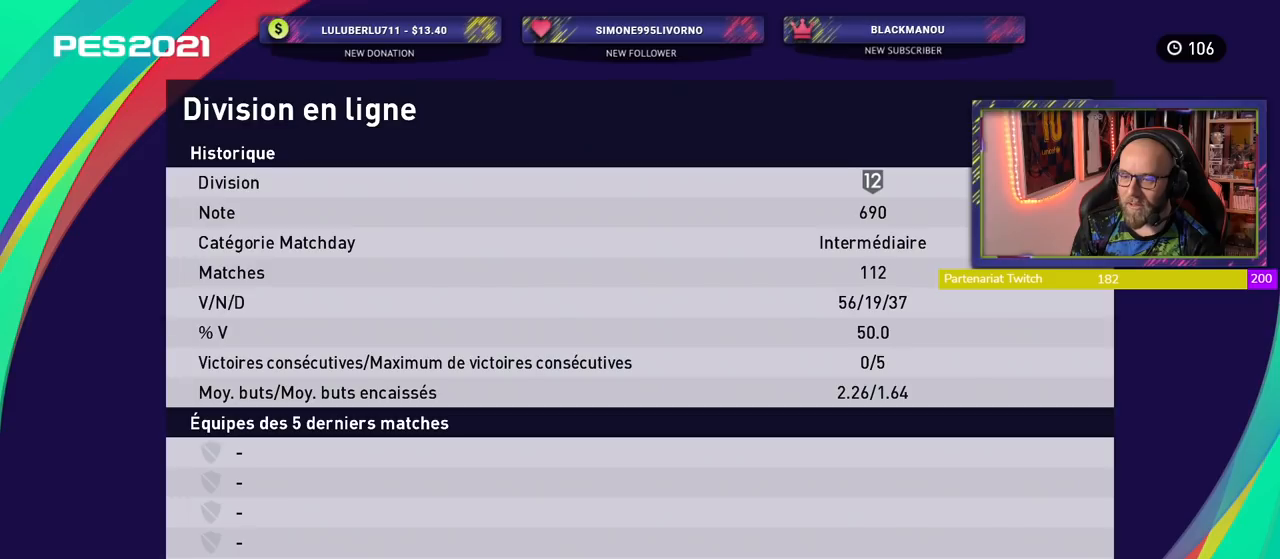
{"buttons": [], "left_stick": "center", "right_stick": "center", "events": []}
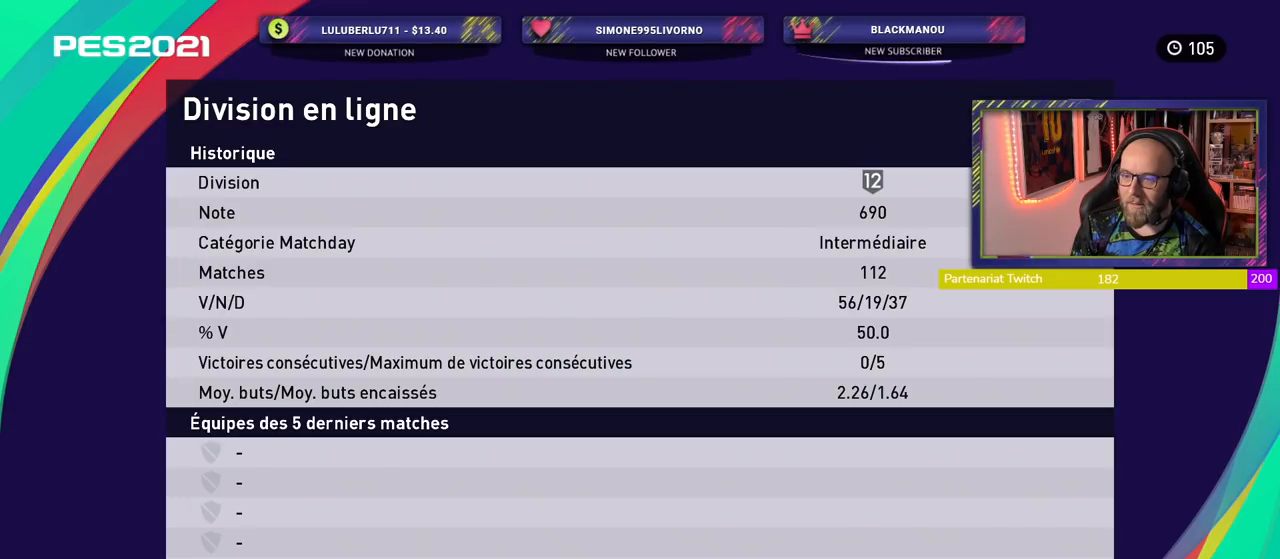
{"buttons": [], "left_stick": "center", "right_stick": "center", "events": []}
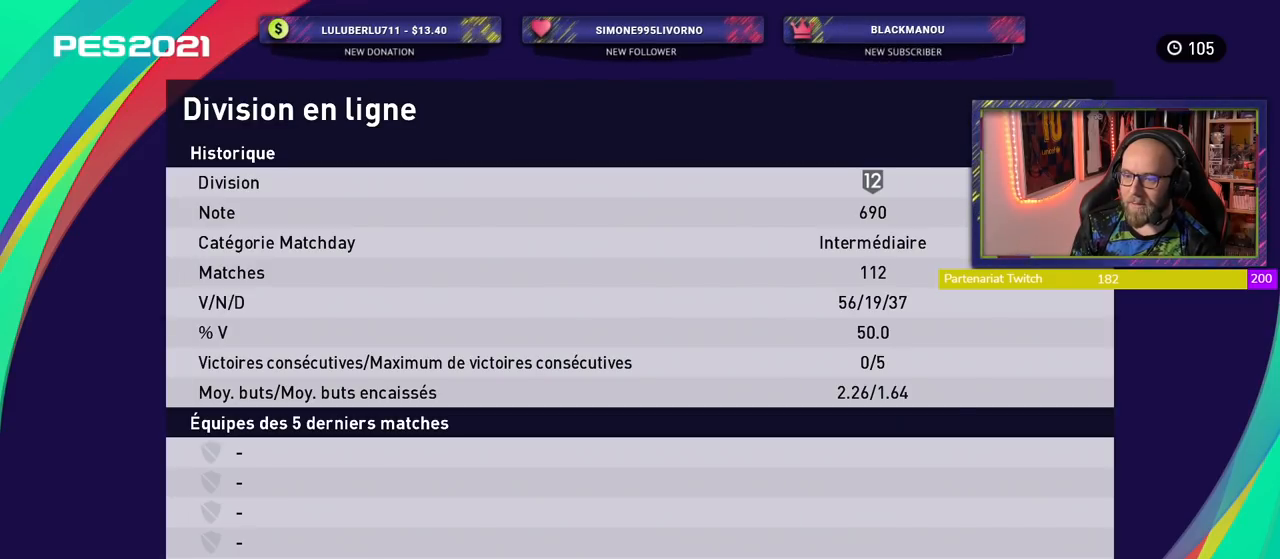
{"buttons": [], "left_stick": "center", "right_stick": "center", "events": []}
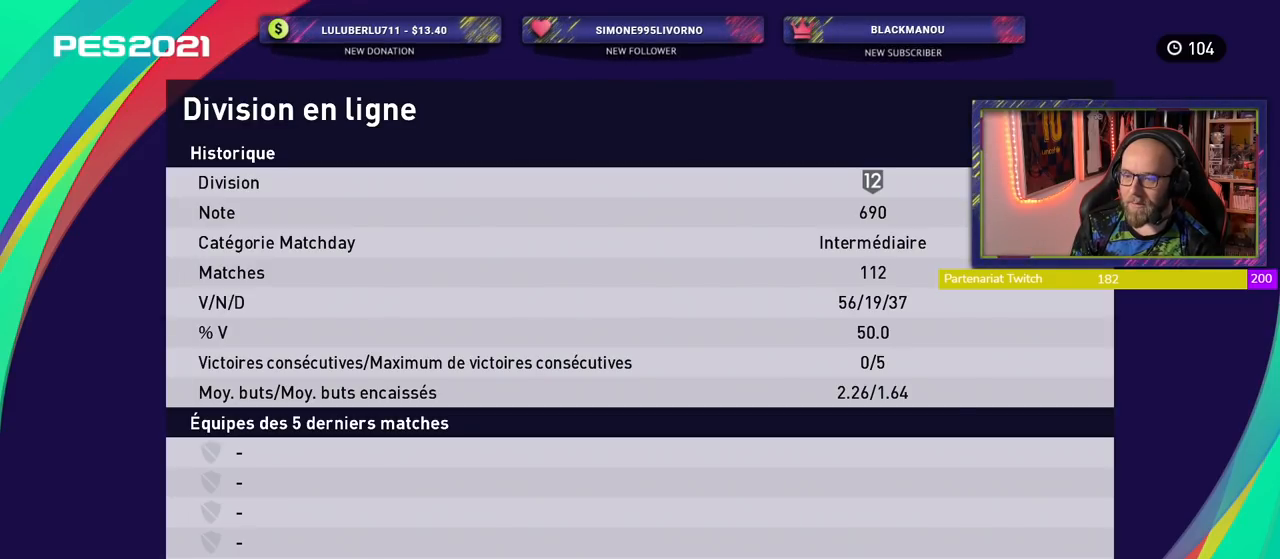
{"buttons": [], "left_stick": "center", "right_stick": "center", "events": [[140, "R1", "down"], [260, "R1", "up"]]}
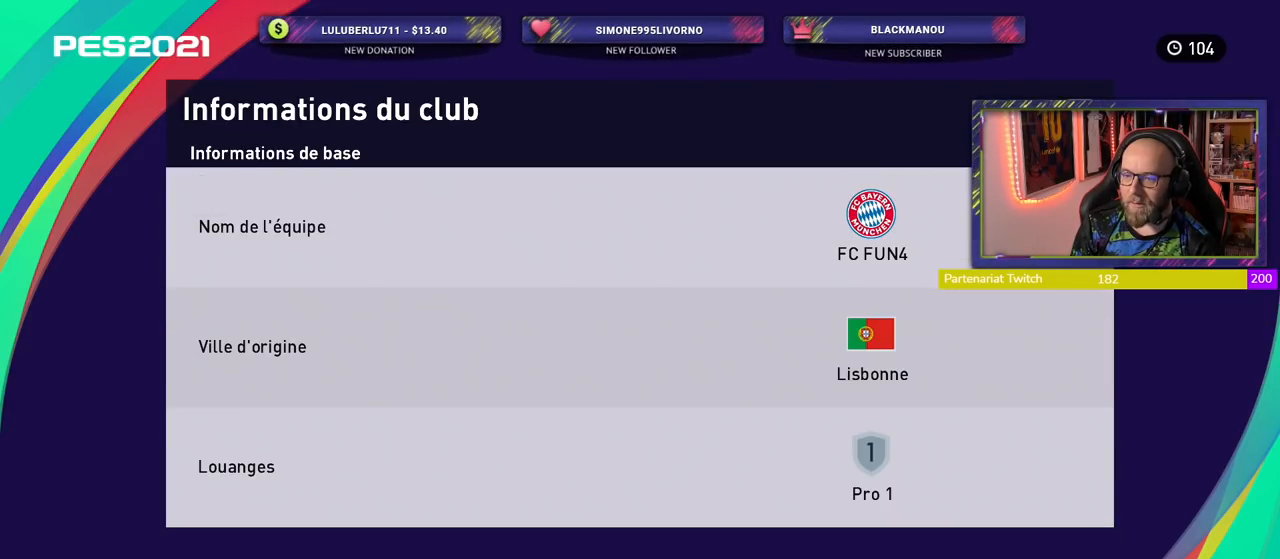
{"buttons": [], "left_stick": "center", "right_stick": "center", "events": []}
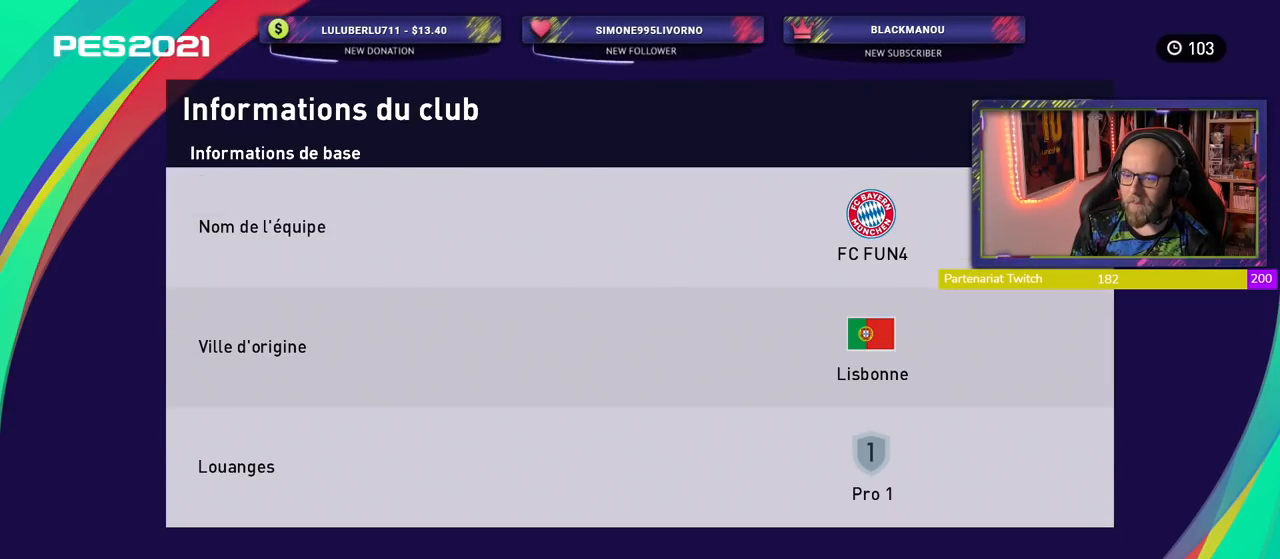
{"buttons": [], "left_stick": "center", "right_stick": "center", "events": [[80, "R1", "down"], [200, "R1", "up"]]}
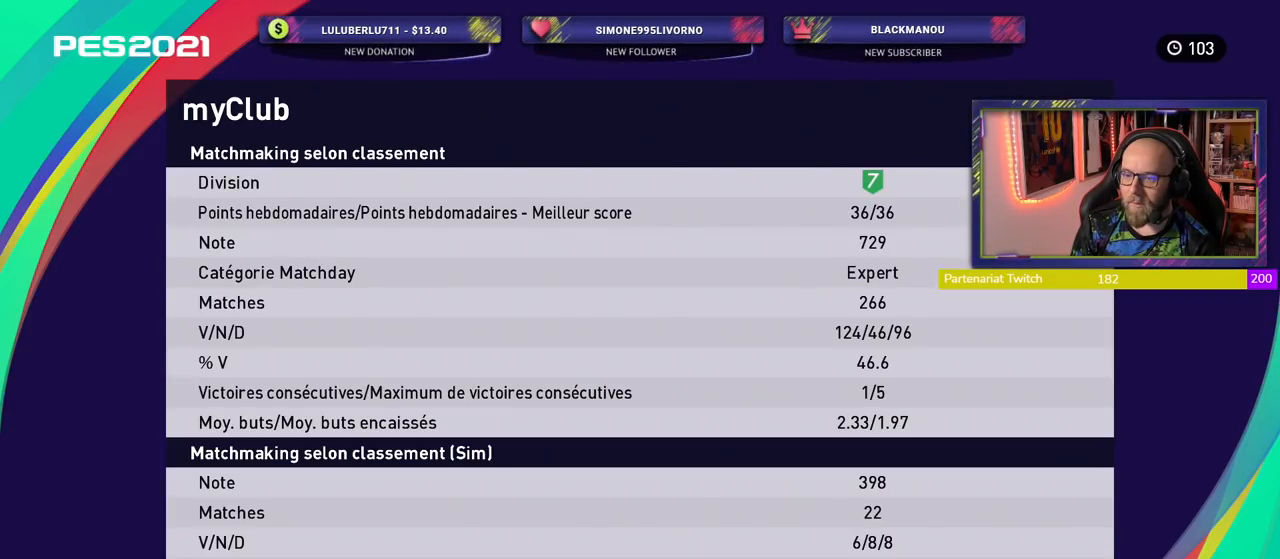
{"buttons": [], "left_stick": "center", "right_stick": "center", "events": []}
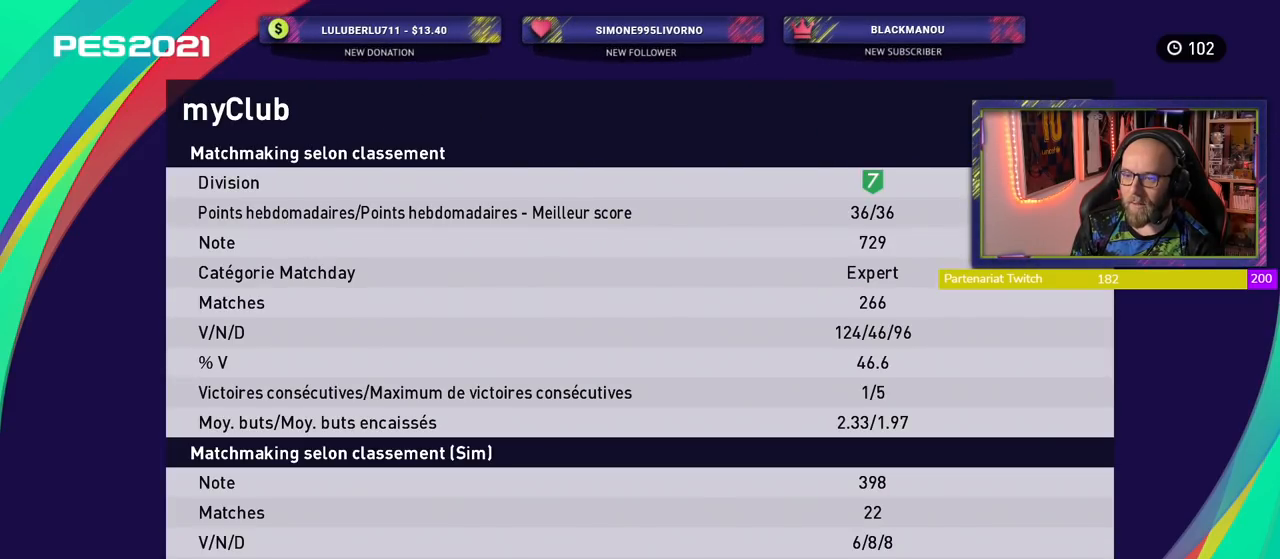
{"buttons": ["CIRCLE"], "left_stick": "center", "right_stick": "center", "events": [[500, "CIRCLE", "down"]]}
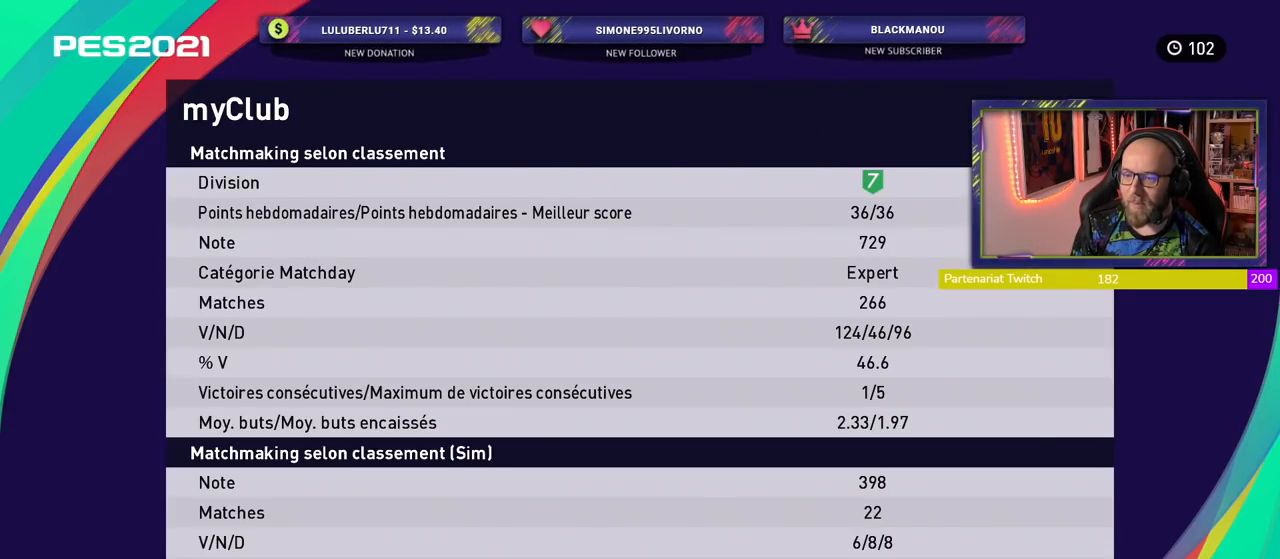
{"buttons": [], "left_stick": "center", "right_stick": "center", "events": [[140, "CIRCLE", "up"]]}
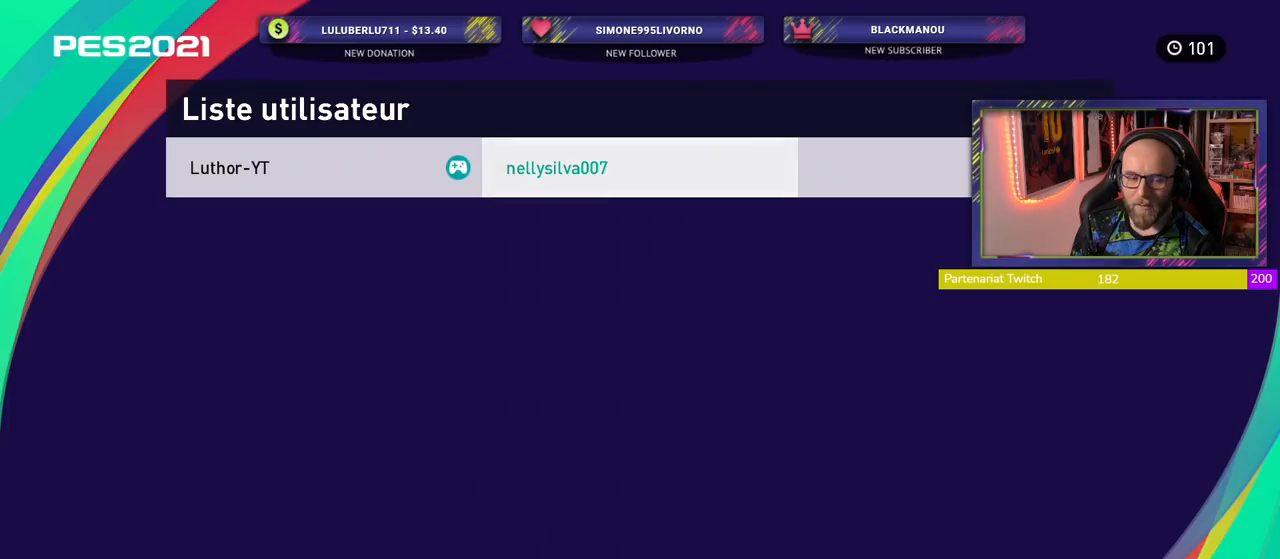
{"buttons": [], "left_stick": "center", "right_stick": "center", "events": []}
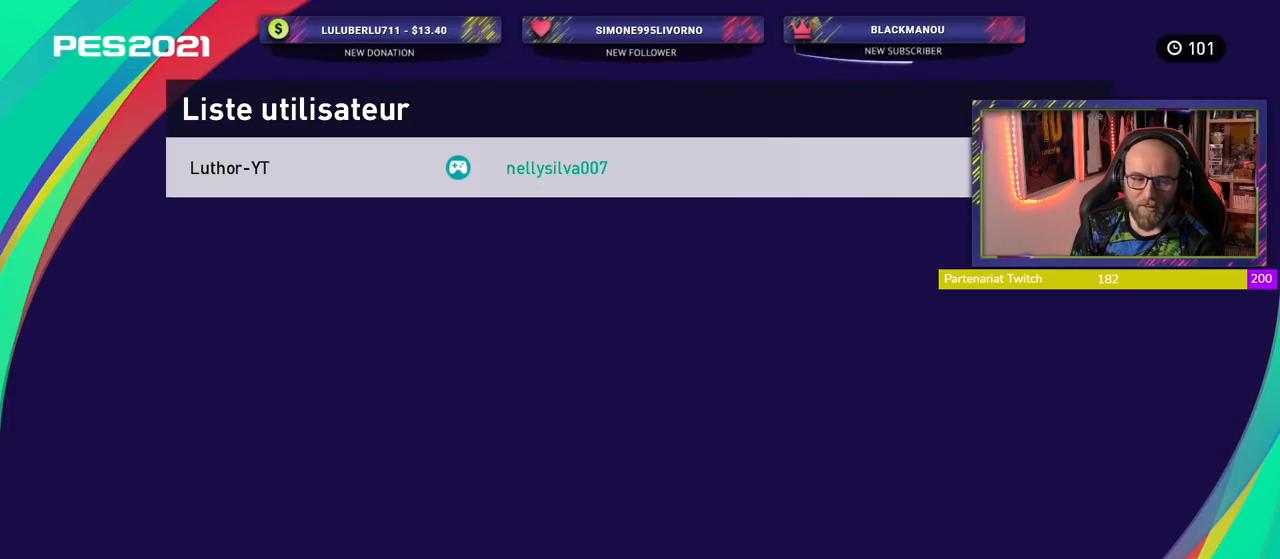
{"buttons": [], "left_stick": "center", "right_stick": "center", "events": []}
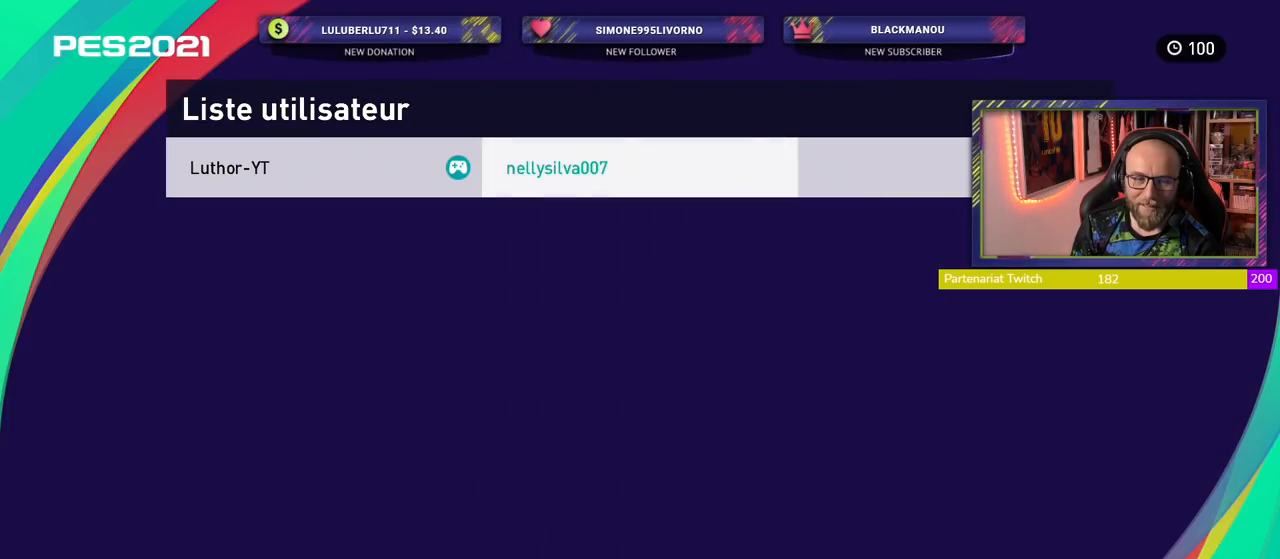
{"buttons": ["CIRCLE"], "left_stick": "center", "right_stick": "center", "events": [[440, "CIRCLE", "down"]]}
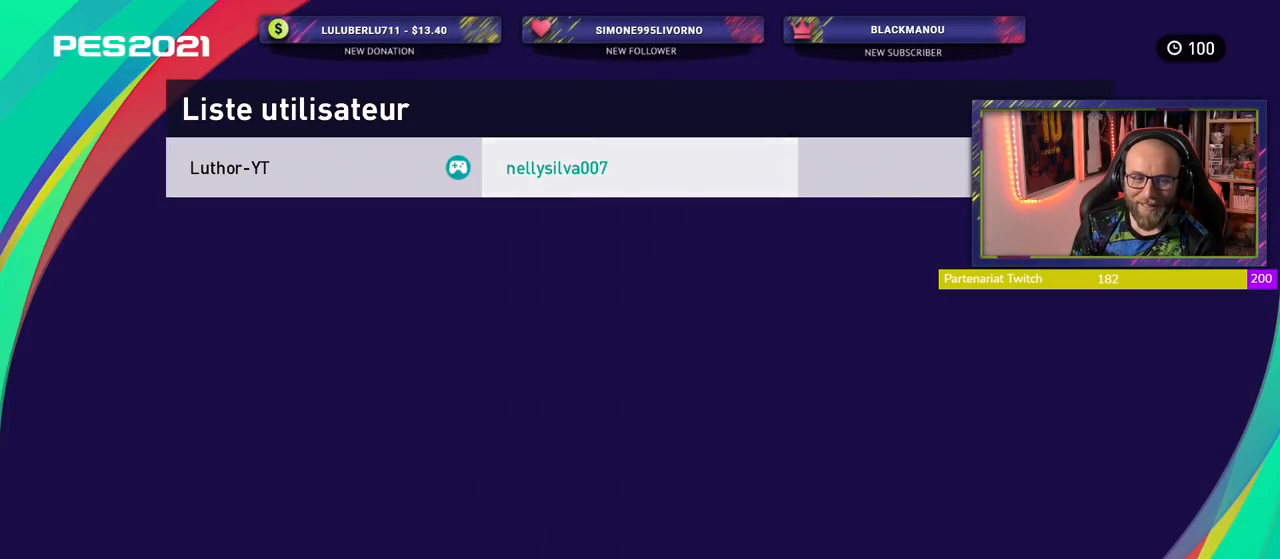
{"buttons": [], "left_stick": "center", "right_stick": "center", "events": [[80, "CIRCLE", "up"]]}
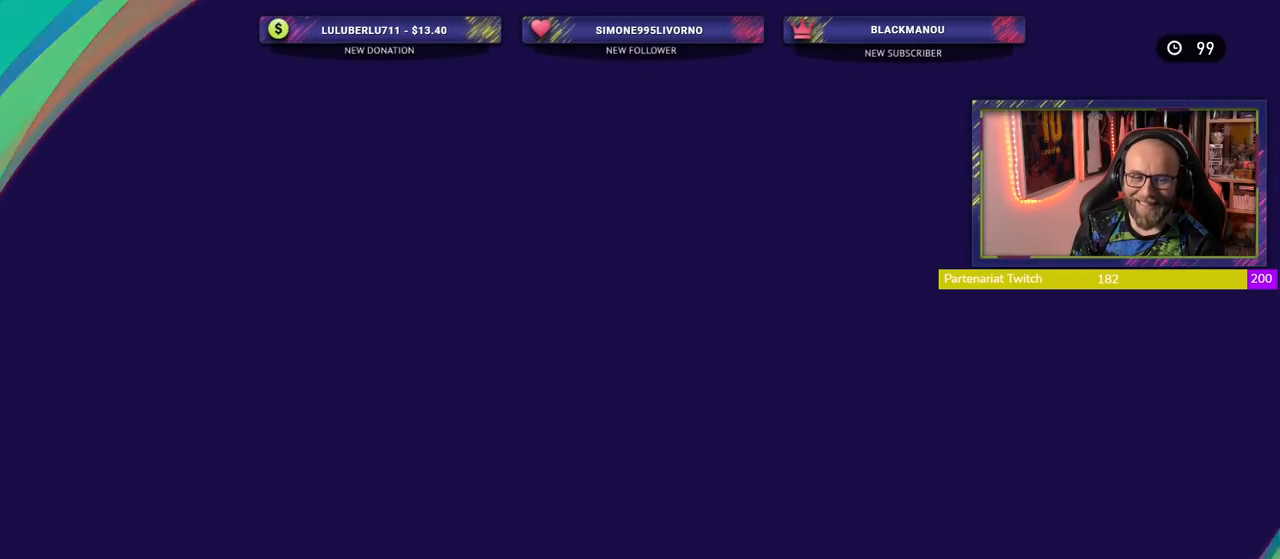
{"buttons": [], "left_stick": "center", "right_stick": "center", "events": []}
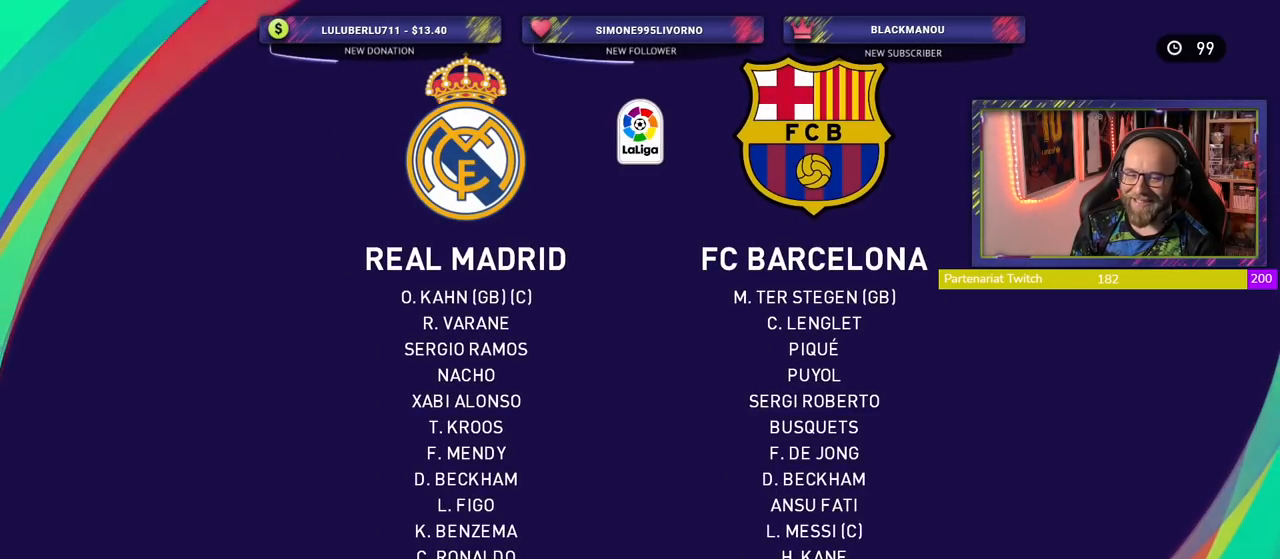
{"buttons": ["SQUARE"], "left_stick": "center", "right_stick": "center", "events": [[360, "SQUARE", "down"]]}
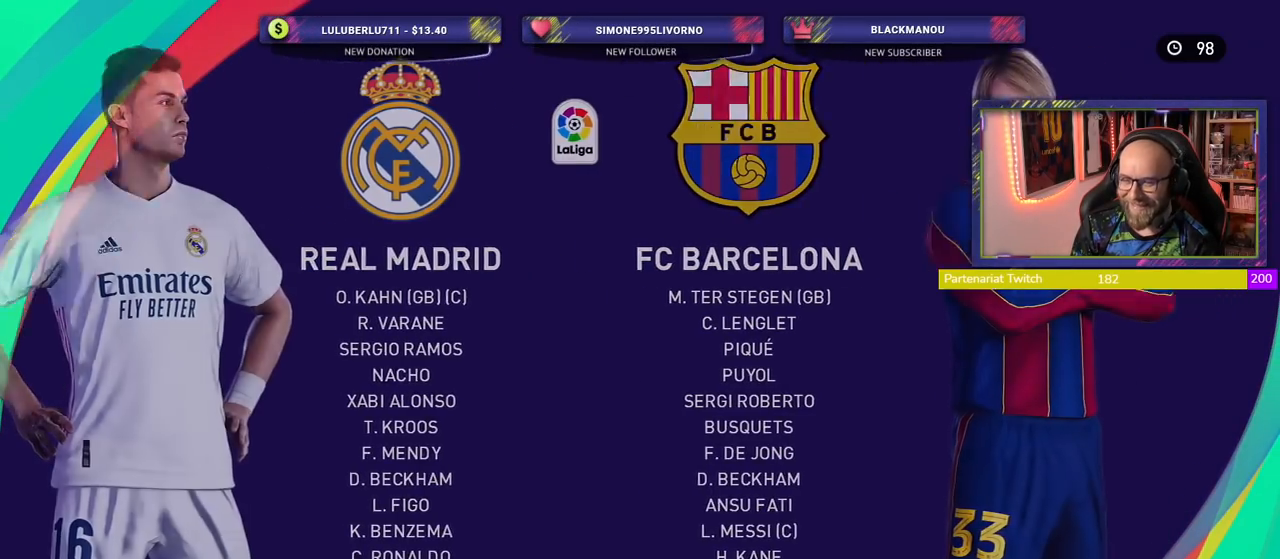
{"buttons": [], "left_stick": "center", "right_stick": "center", "events": [[20, "SQUARE", "up"]]}